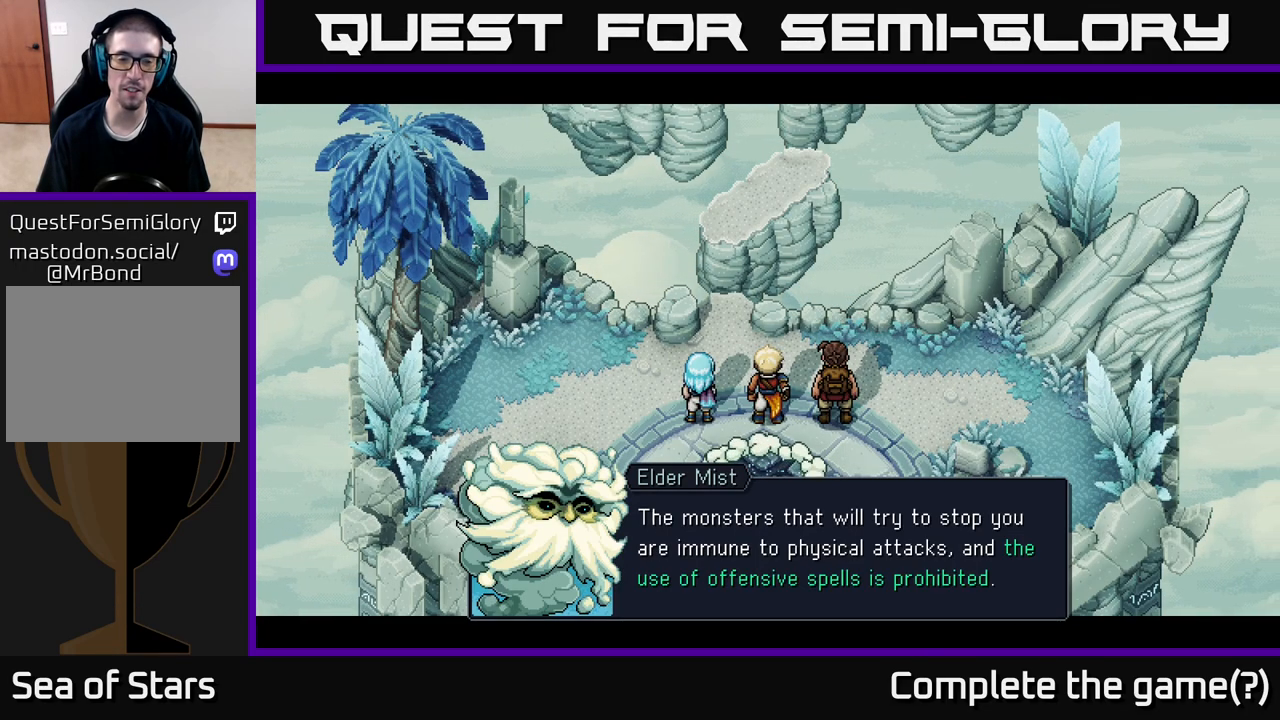
Gameplay with a controller (Xbox layout); each line is a JSON object with the inputs held at the frame after it. "events" lists button and stick changes between this image and that frame as [ms after this image, input, new state], when the widget could be followed in between.
{"buttons": [], "left_stick": "center", "right_stick": "center", "events": [[183, "A", "down"], [450, "A", "up"]]}
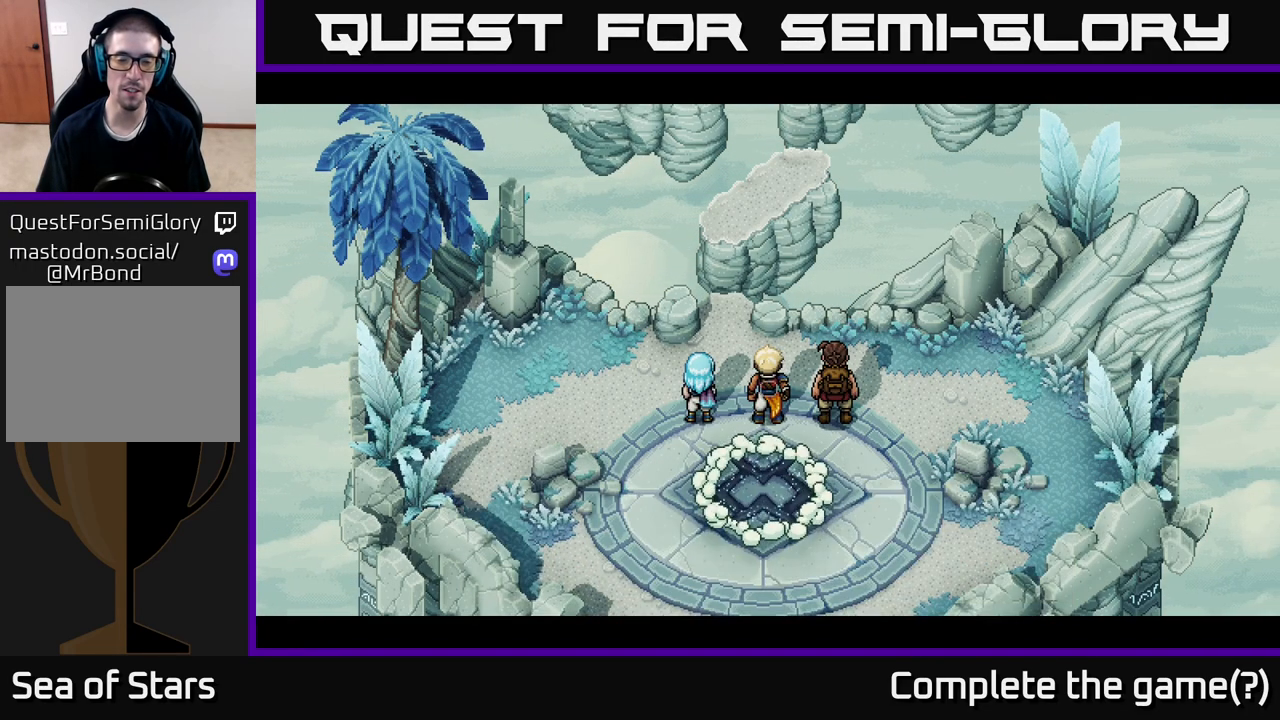
{"buttons": [], "left_stick": "center", "right_stick": "center", "events": []}
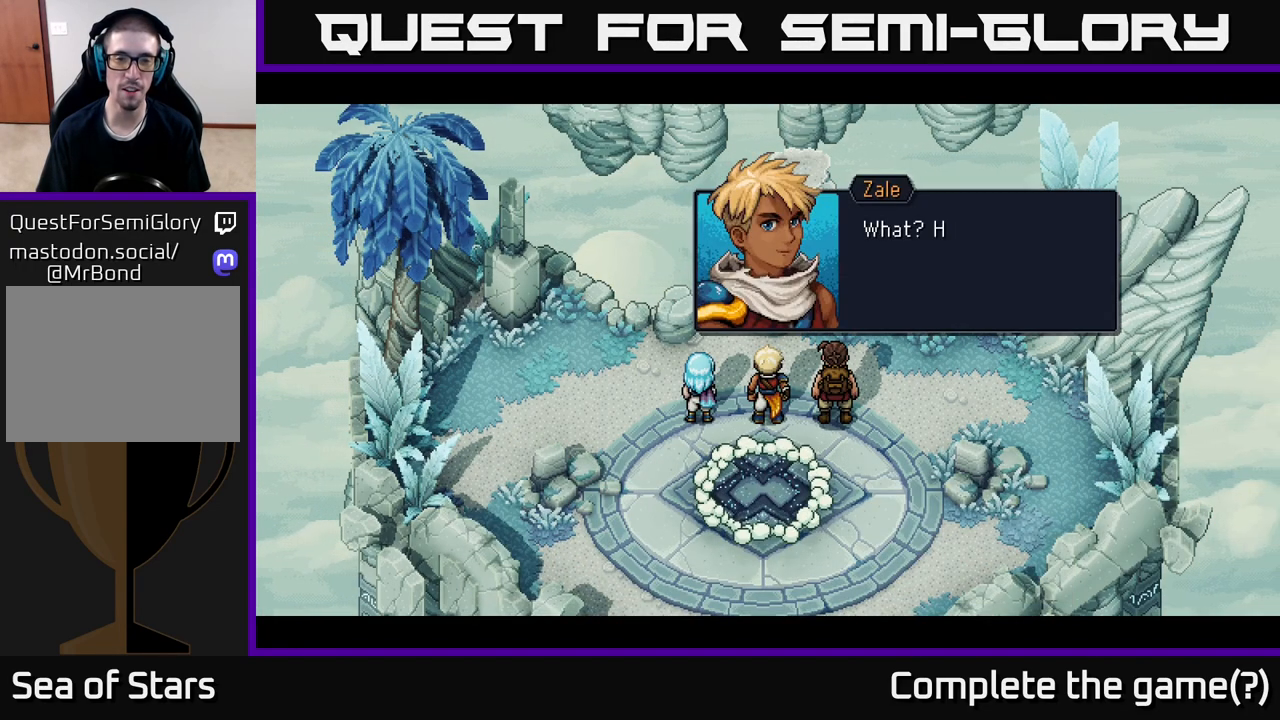
{"buttons": [], "left_stick": "center", "right_stick": "center", "events": []}
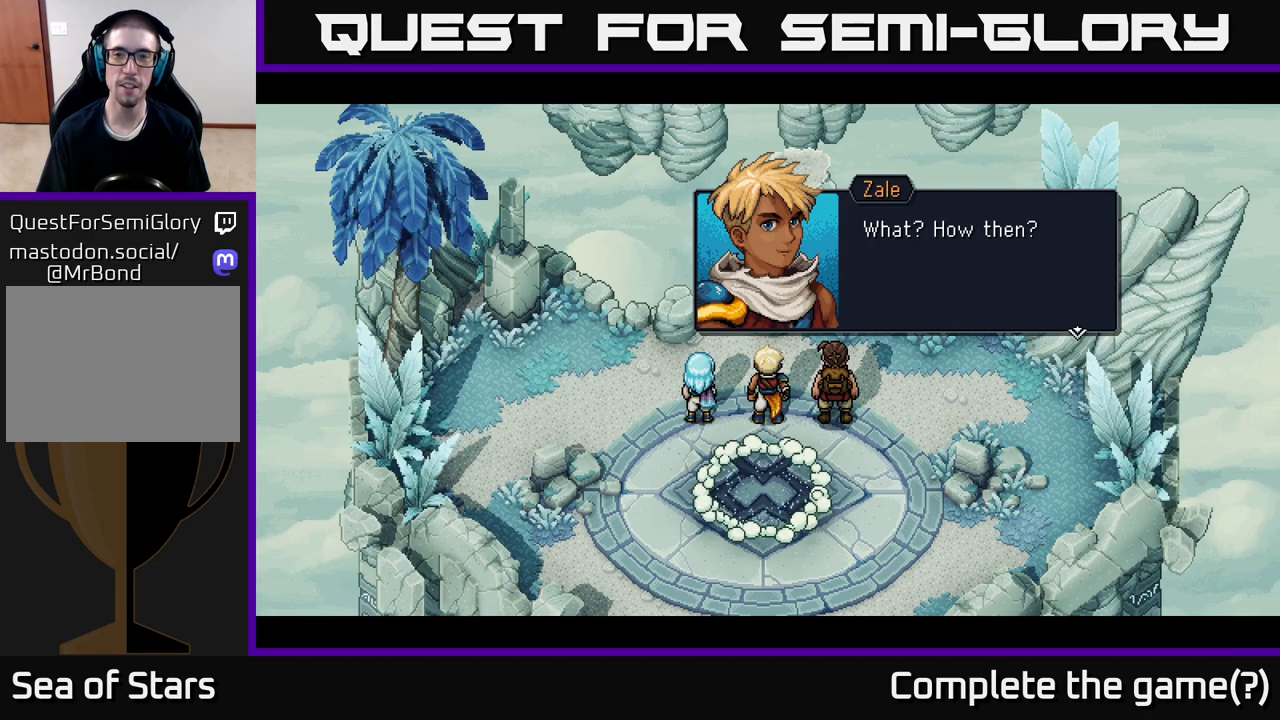
{"buttons": [], "left_stick": "center", "right_stick": "center", "events": [[167, "A", "down"], [250, "A", "up"]]}
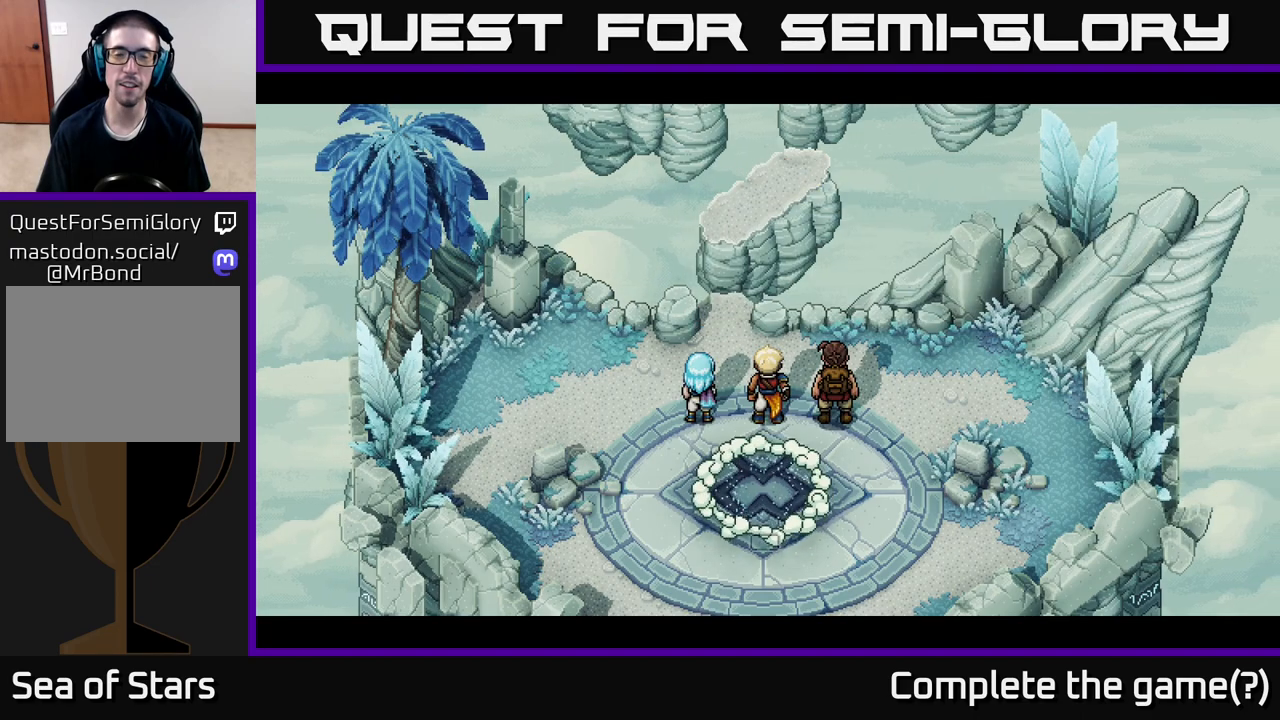
{"buttons": [], "left_stick": "center", "right_stick": "center", "events": []}
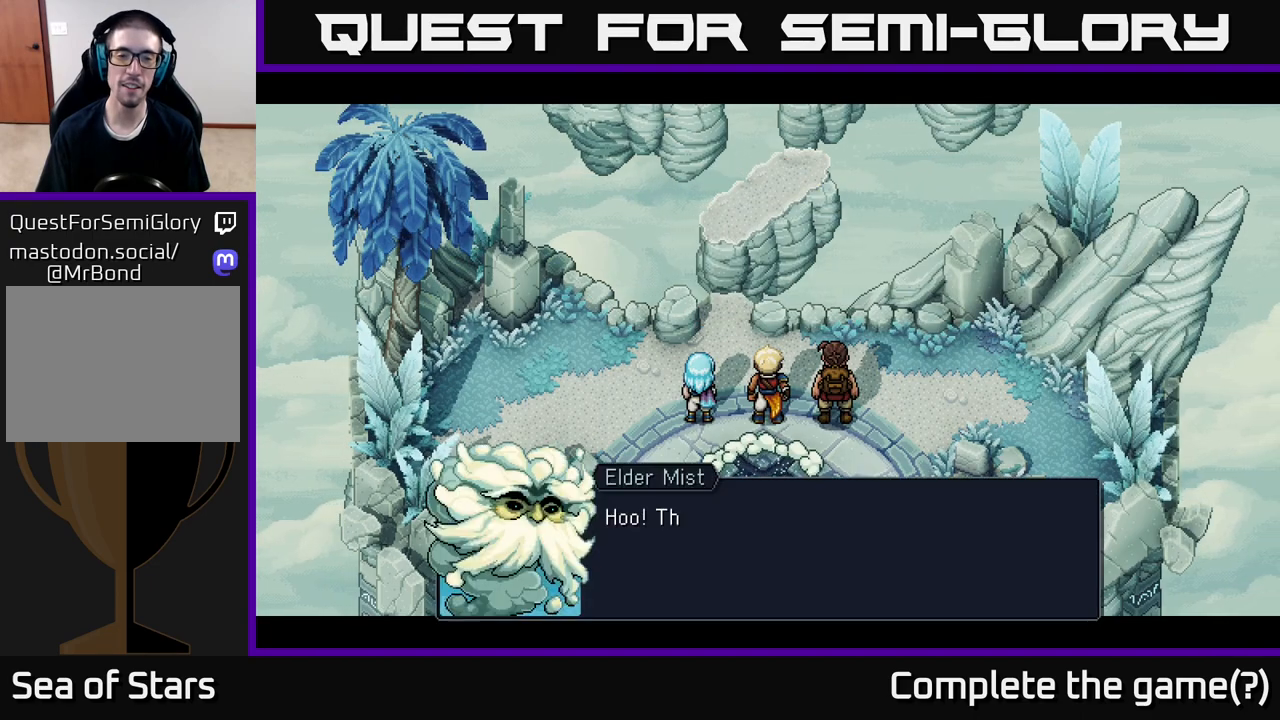
{"buttons": [], "left_stick": "center", "right_stick": "center", "events": []}
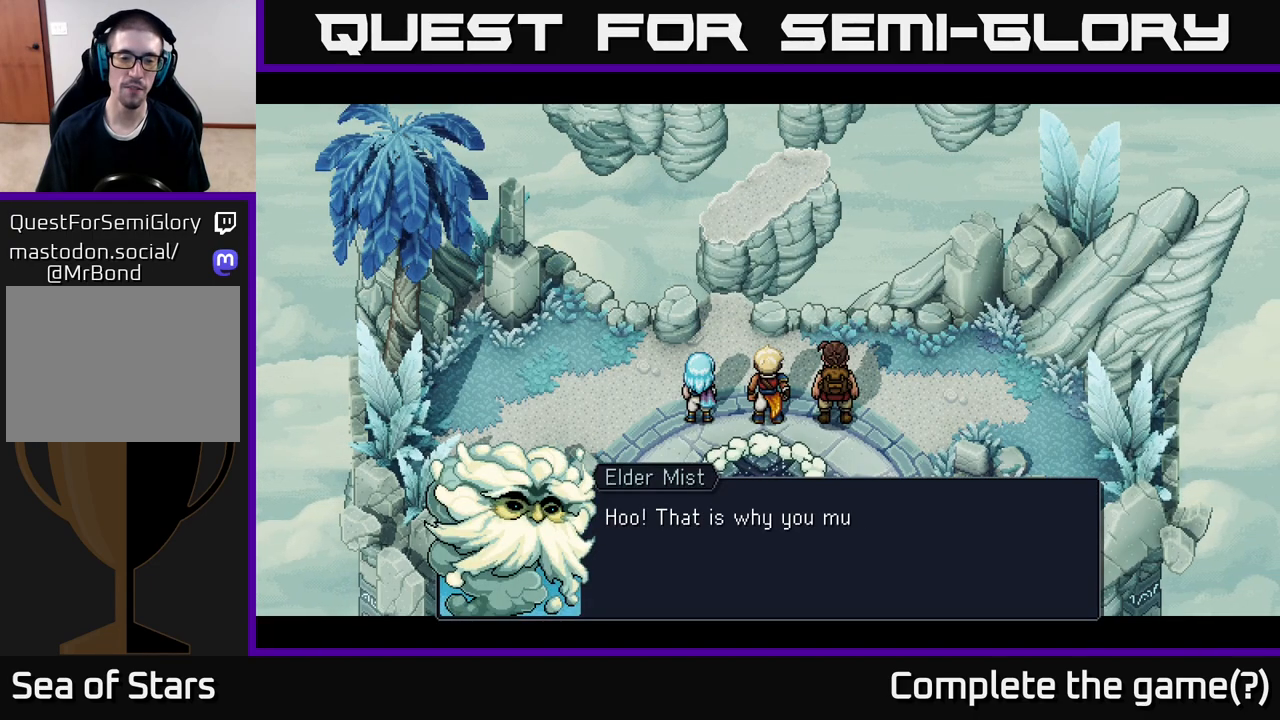
{"buttons": [], "left_stick": "center", "right_stick": "center", "events": []}
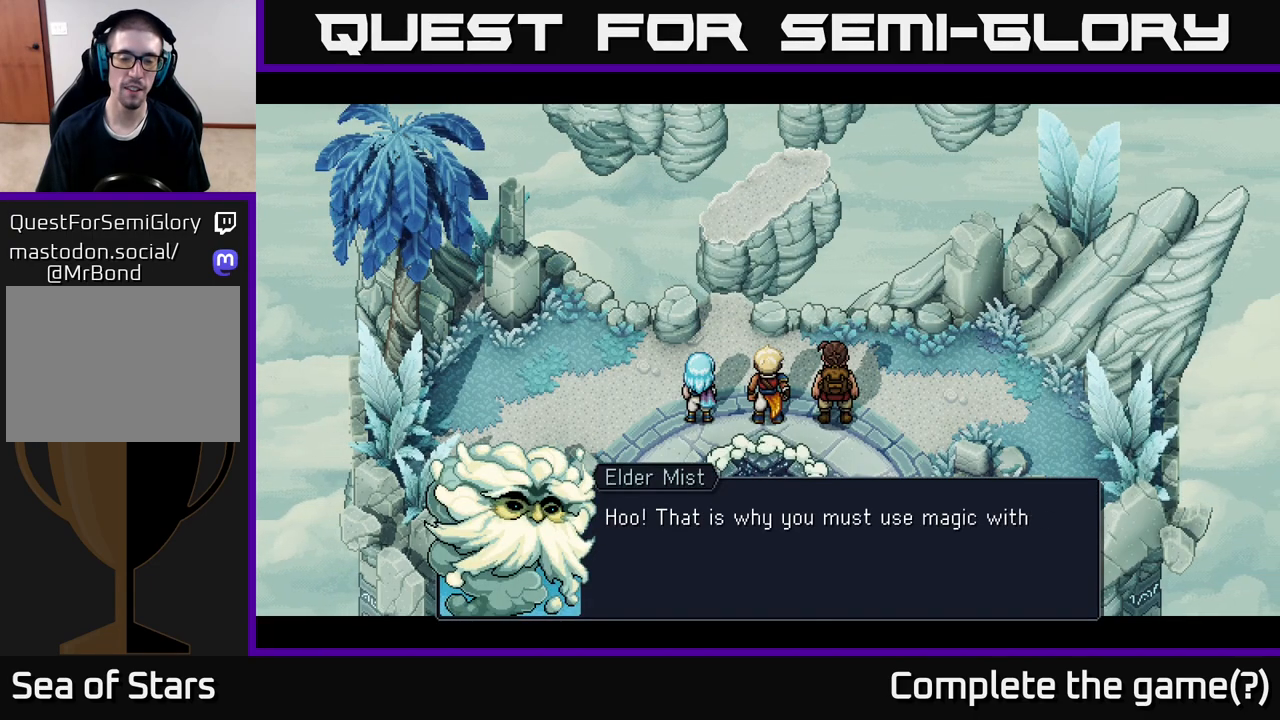
{"buttons": [], "left_stick": "center", "right_stick": "center", "events": []}
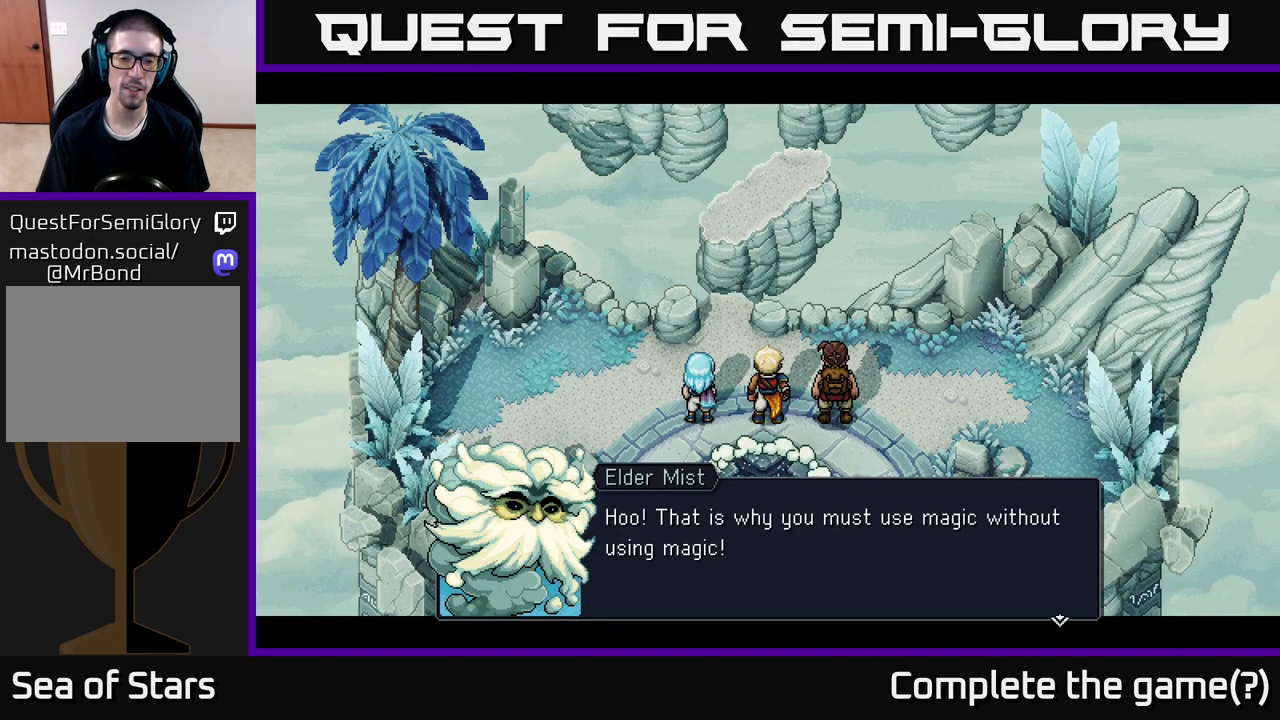
{"buttons": [], "left_stick": "center", "right_stick": "center", "events": []}
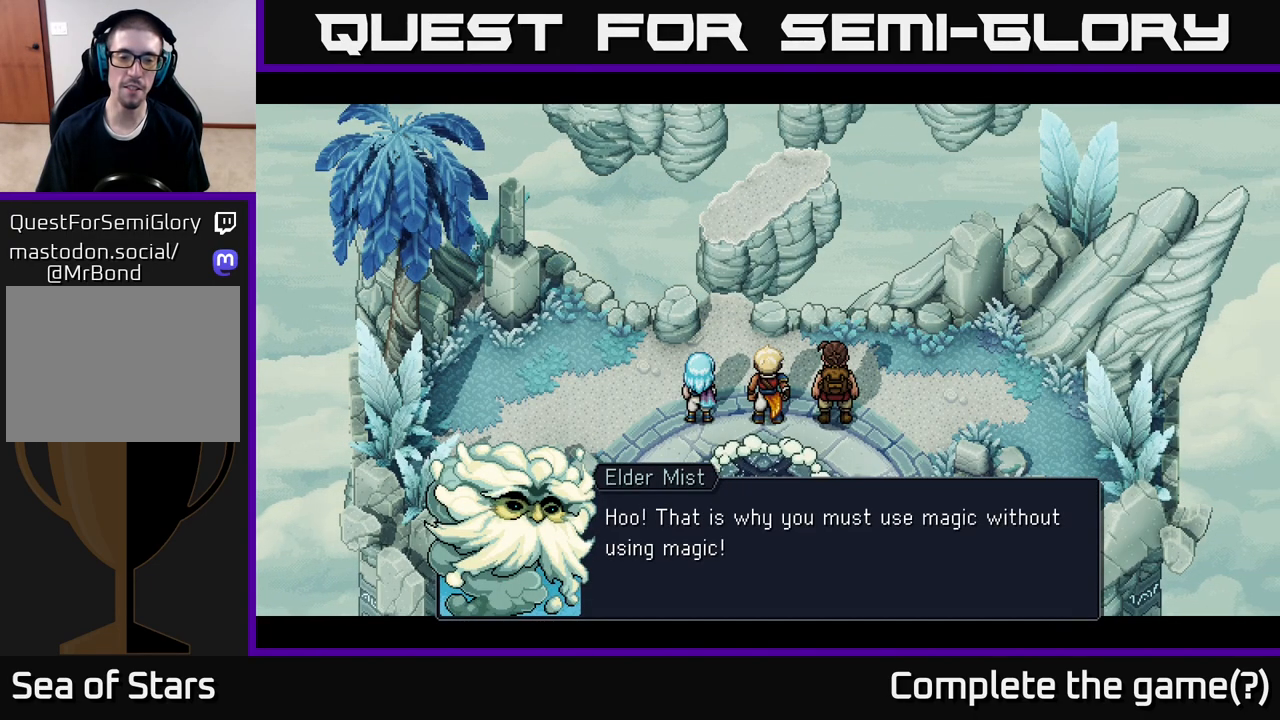
{"buttons": [], "left_stick": "center", "right_stick": "center", "events": []}
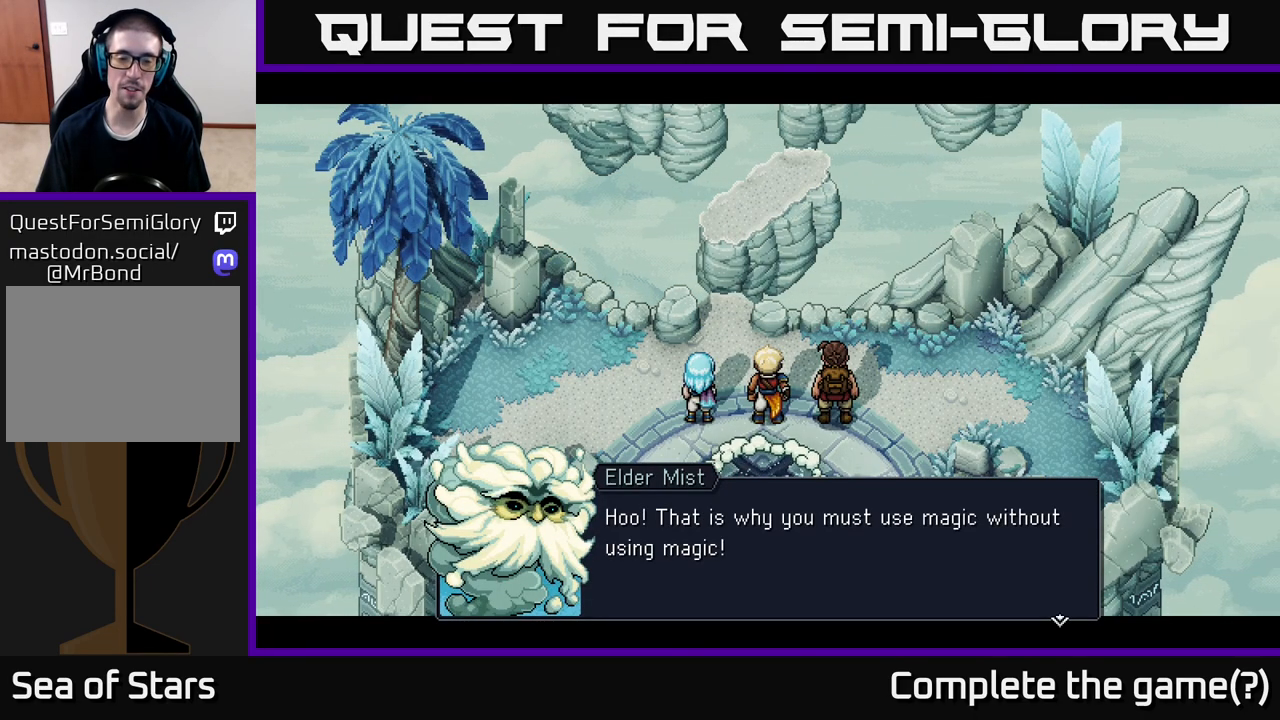
{"buttons": [], "left_stick": "center", "right_stick": "center", "events": [[217, "A", "down"], [233, "A", "up"], [250, "A", "down"], [367, "A", "up"]]}